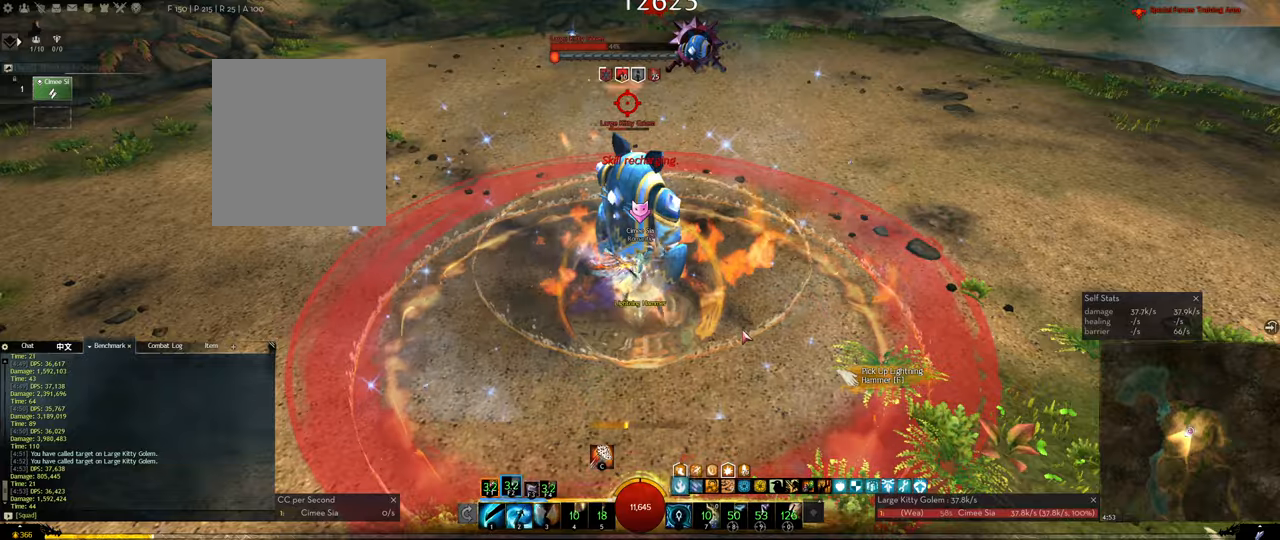
Gameplay with keyboard; each line is a JSON object with the keys held at the frame after it. "events" lists presses ("down") and releases ("up") of "1", "2", "3", "4", "5", "a", "alt", "c", "ctrl", "d", "e", "f", "f1", "f2", "f3", "f4", "f5", "q", "s", "shift", "space", "tab", "tilde", "v", "w", "x" and "z" between this image and that frame as [ms after this image, input, new state], when the widget could be followed in between. No other keys are recorded. Mouse input is not recorded. Not read: r.
{"keys": ["1"], "events": [[16, "f3", "down"], [150, "f3", "up"], [250, "1", "down"]]}
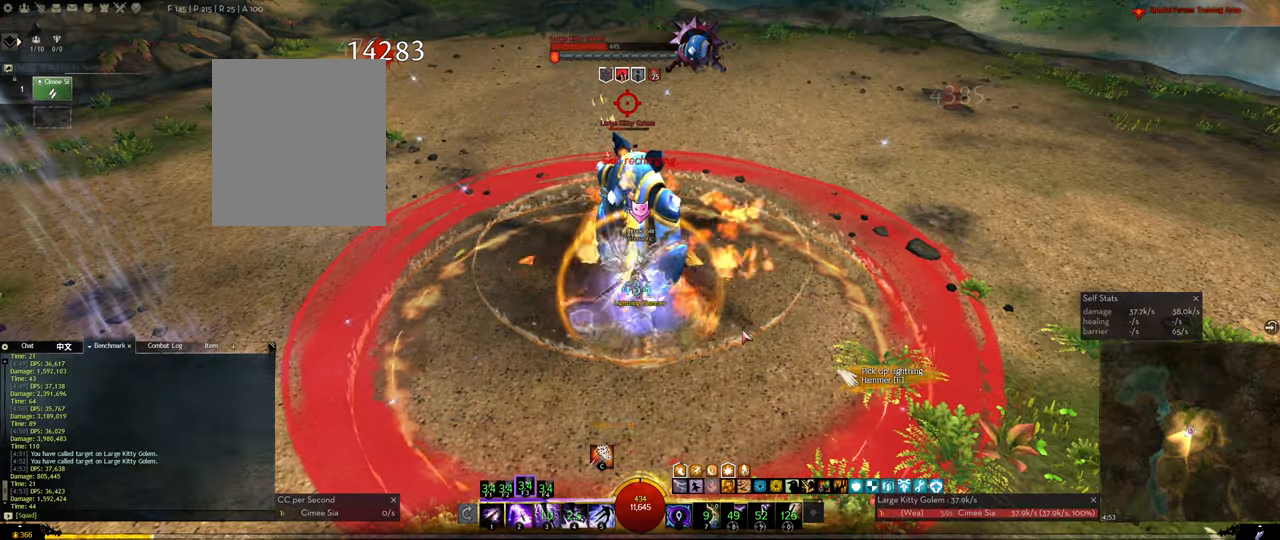
{"keys": [], "events": [[33, "1", "up"], [83, "1", "down"], [166, "1", "up"], [216, "1", "down"], [316, "1", "up"], [416, "1", "down"], [500, "1", "up"]]}
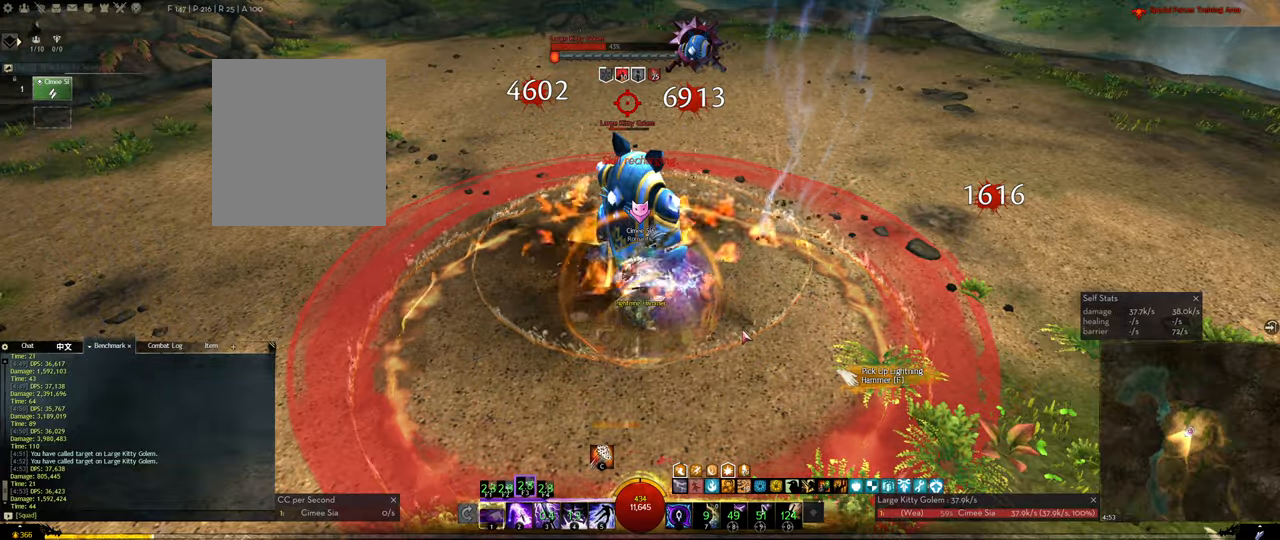
{"keys": [], "events": [[50, "1", "down"], [150, "1", "up"], [183, "1", "down"], [283, "1", "up"], [366, "1", "down"], [466, "1", "up"]]}
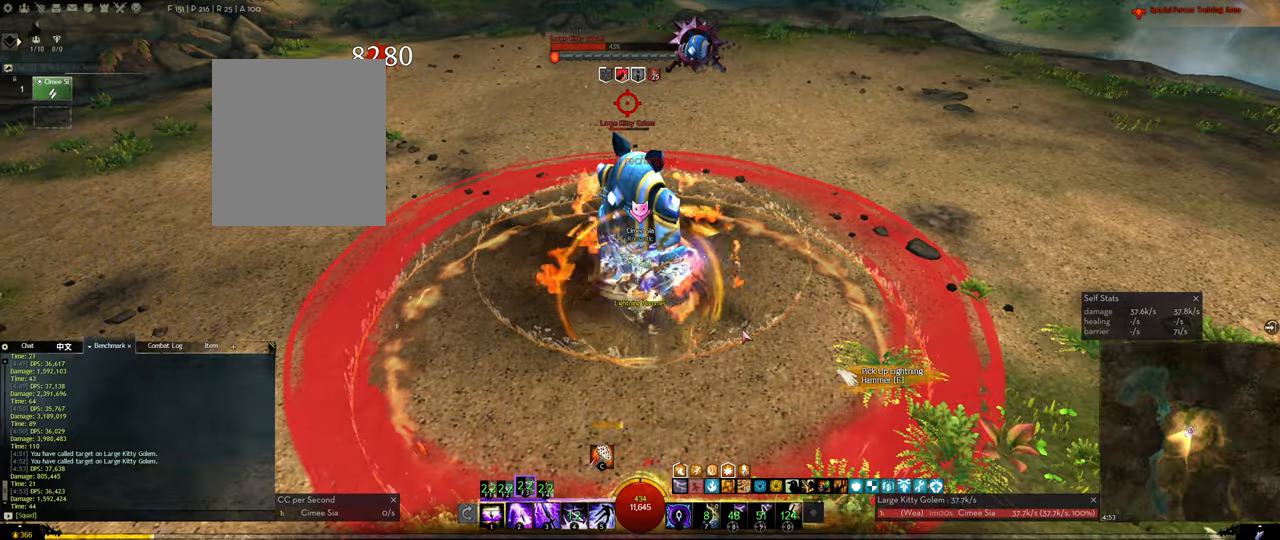
{"keys": ["1"], "events": [[16, "1", "down"], [116, "1", "up"], [150, "1", "down"], [250, "1", "up"], [350, "1", "down"], [433, "1", "up"], [483, "1", "down"]]}
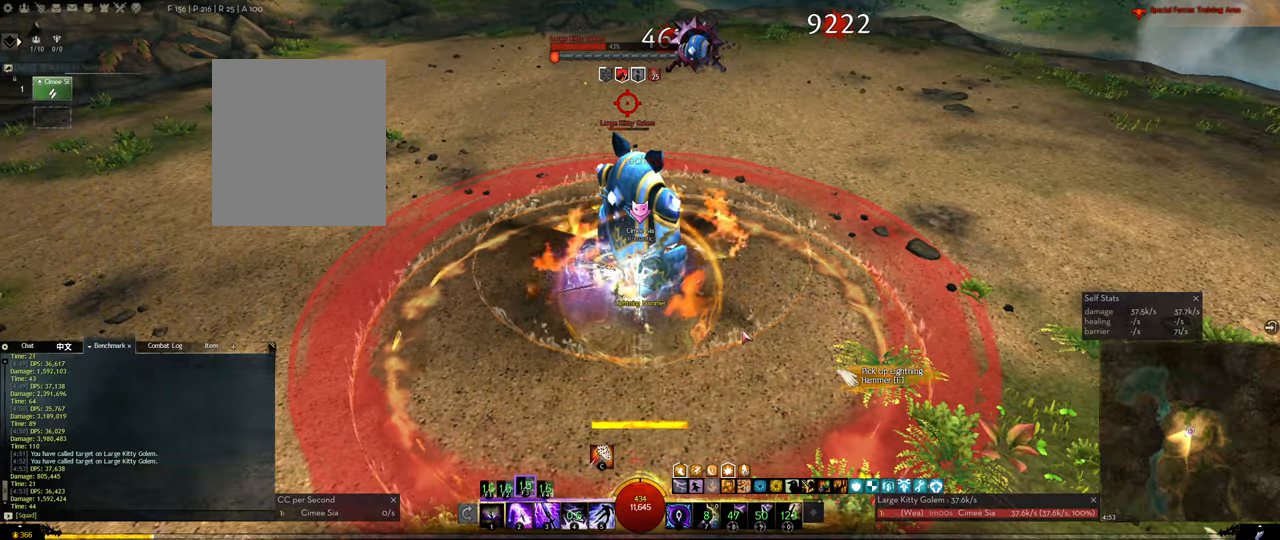
{"keys": ["1"], "events": [[83, "1", "up"], [166, "1", "down"], [266, "1", "up"], [316, "1", "down"], [400, "1", "up"], [450, "1", "down"]]}
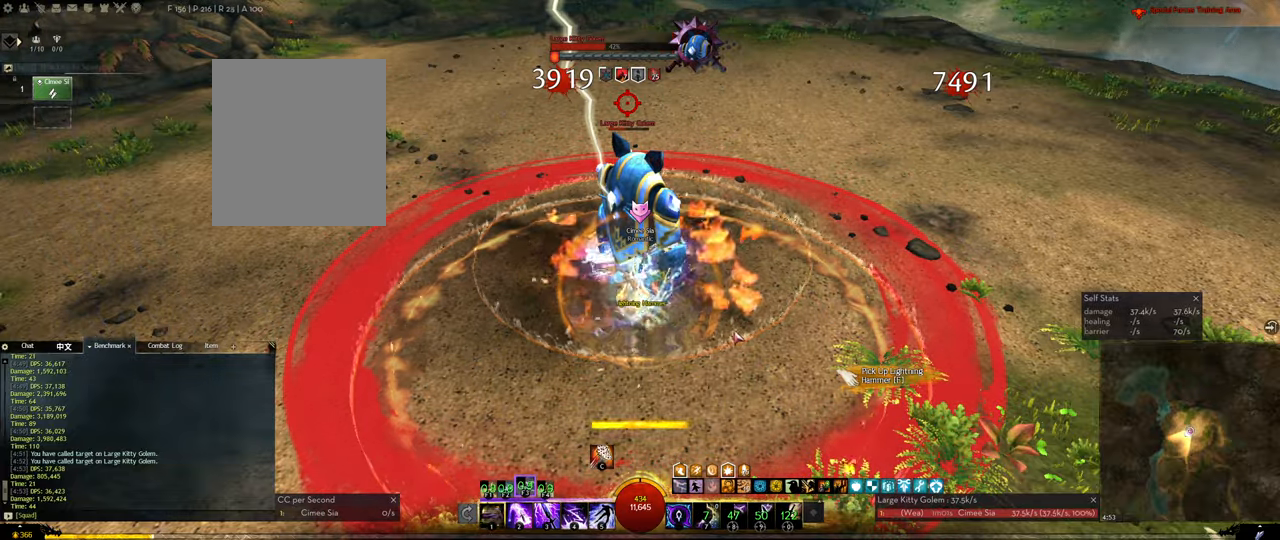
{"keys": ["1"], "events": [[50, "1", "up"], [150, "1", "down"], [233, "1", "up"], [283, "1", "down"], [383, "1", "up"], [416, "1", "down"]]}
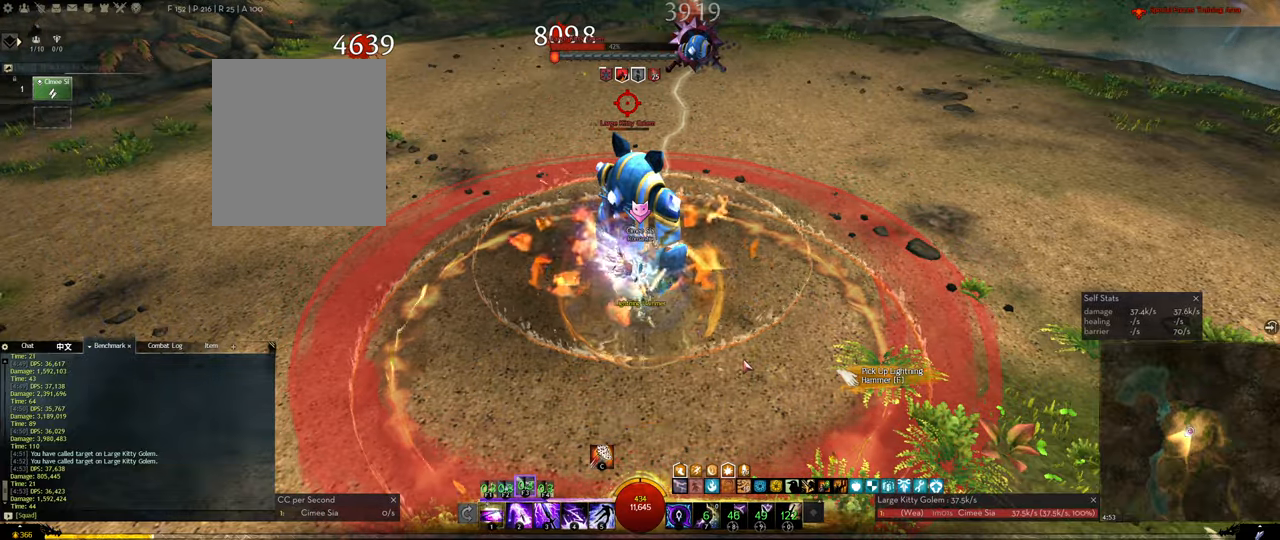
{"keys": [], "events": [[16, "1", "up"], [66, "1", "down"], [150, "1", "up"], [200, "1", "down"], [300, "1", "up"], [433, "3", "down"], [483, "3", "up"]]}
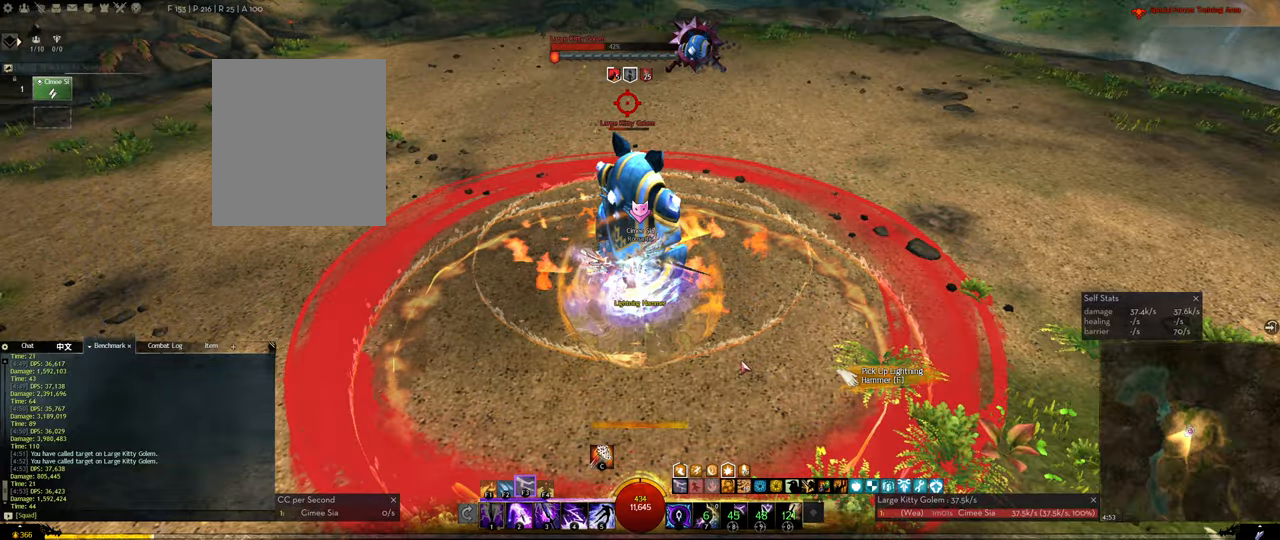
{"keys": [], "events": [[33, "3", "down"], [166, "3", "up"], [216, "f1", "down"], [316, "f1", "up"], [366, "3", "down"], [400, "3", "up"], [450, "3", "down"], [500, "3", "up"]]}
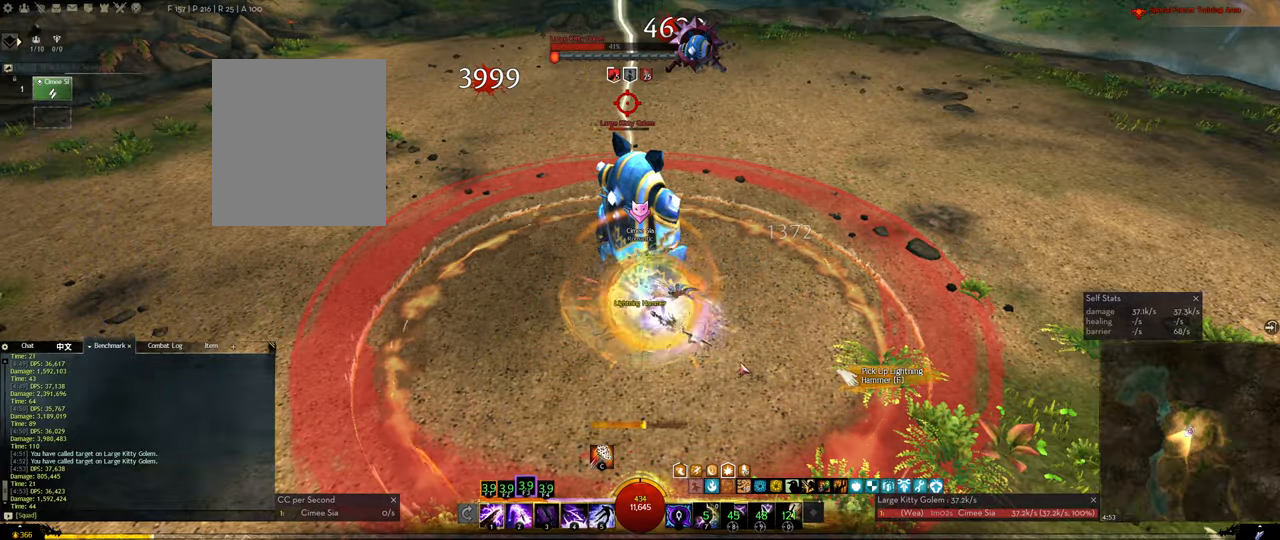
{"keys": [], "events": [[50, "3", "down"], [100, "3", "up"], [133, "3", "down"], [183, "3", "up"], [233, "3", "down"], [283, "3", "up"], [333, "3", "down"], [466, "3", "up"]]}
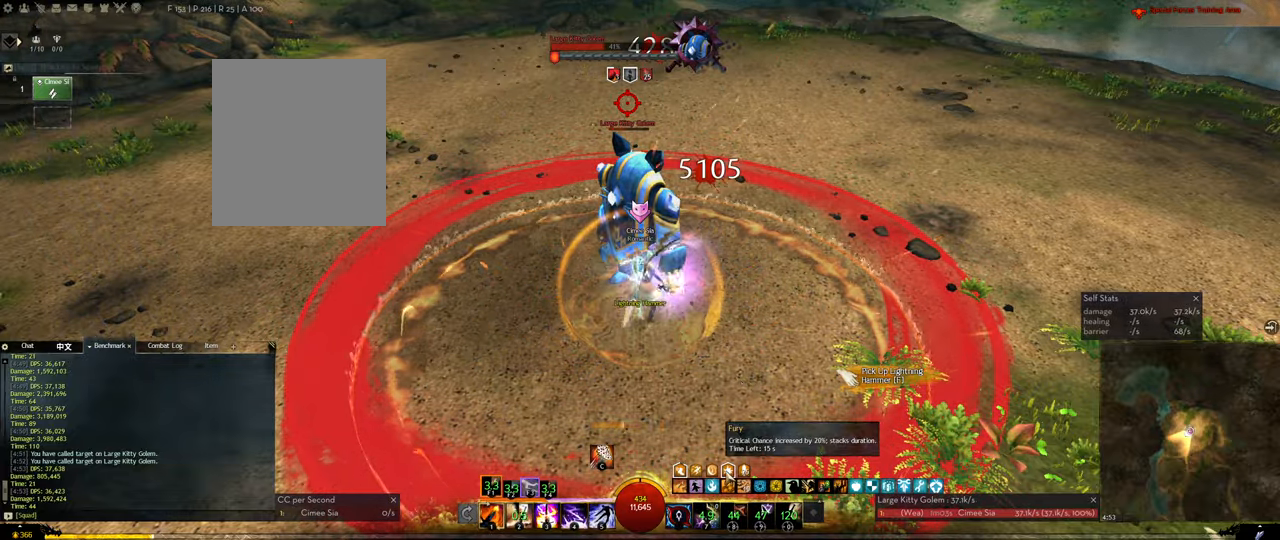
{"keys": ["2"], "events": [[16, "4", "down"], [166, "4", "up"], [200, "4", "down"], [250, "4", "up"], [300, "2", "down"], [383, "2", "up"], [433, "2", "down"]]}
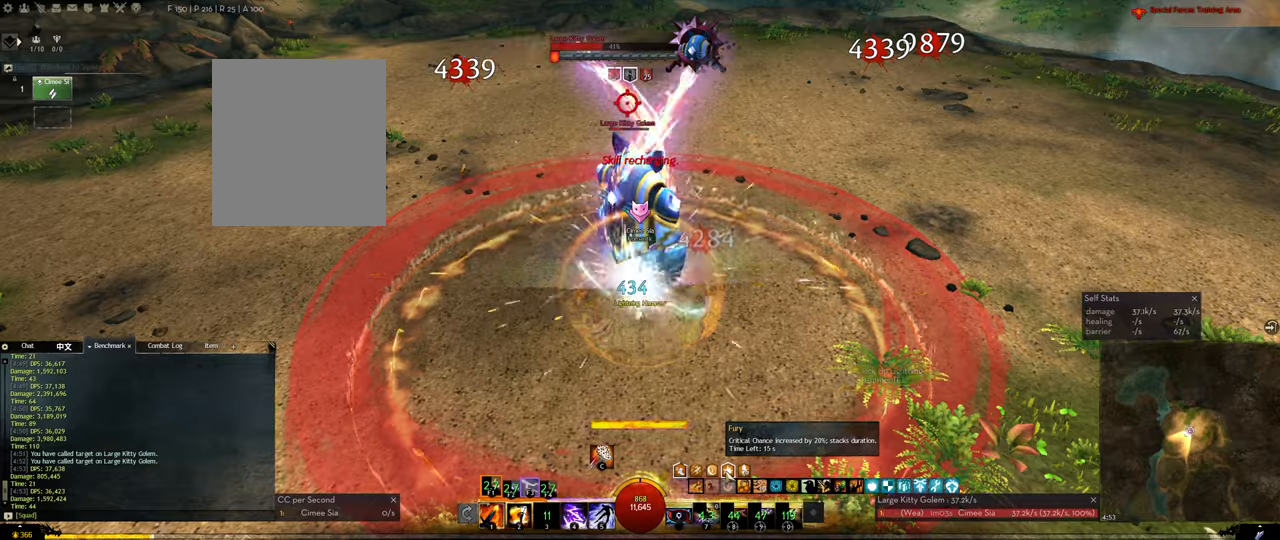
{"keys": ["1", "f1"], "events": [[33, "2", "up"], [83, "2", "down"], [217, "1", "down"], [217, "2", "up"], [367, "f1", "down"], [450, "1", "up"], [450, "f1", "up"], [500, "1", "down"], [500, "f1", "down"]]}
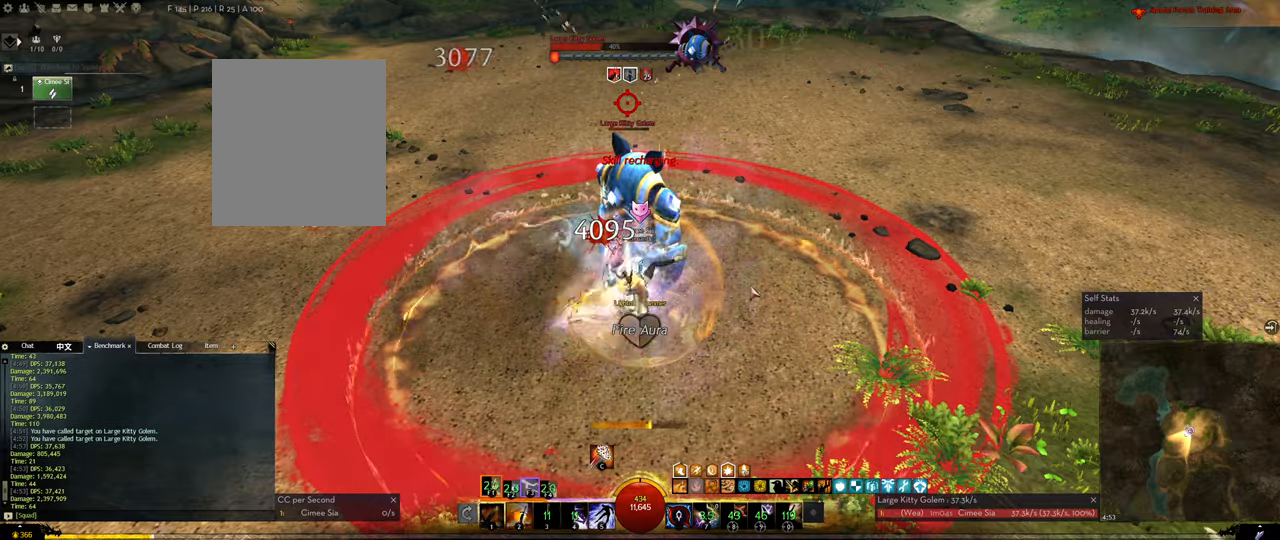
{"keys": ["1", "f1"], "events": [[100, "1", "up"], [100, "f1", "up"], [150, "1", "down"], [150, "f1", "down"], [233, "1", "up"], [283, "f1", "up"], [333, "1", "down"], [333, "f1", "down"], [417, "1", "up"], [417, "f1", "up"], [467, "1", "down"], [467, "f1", "down"]]}